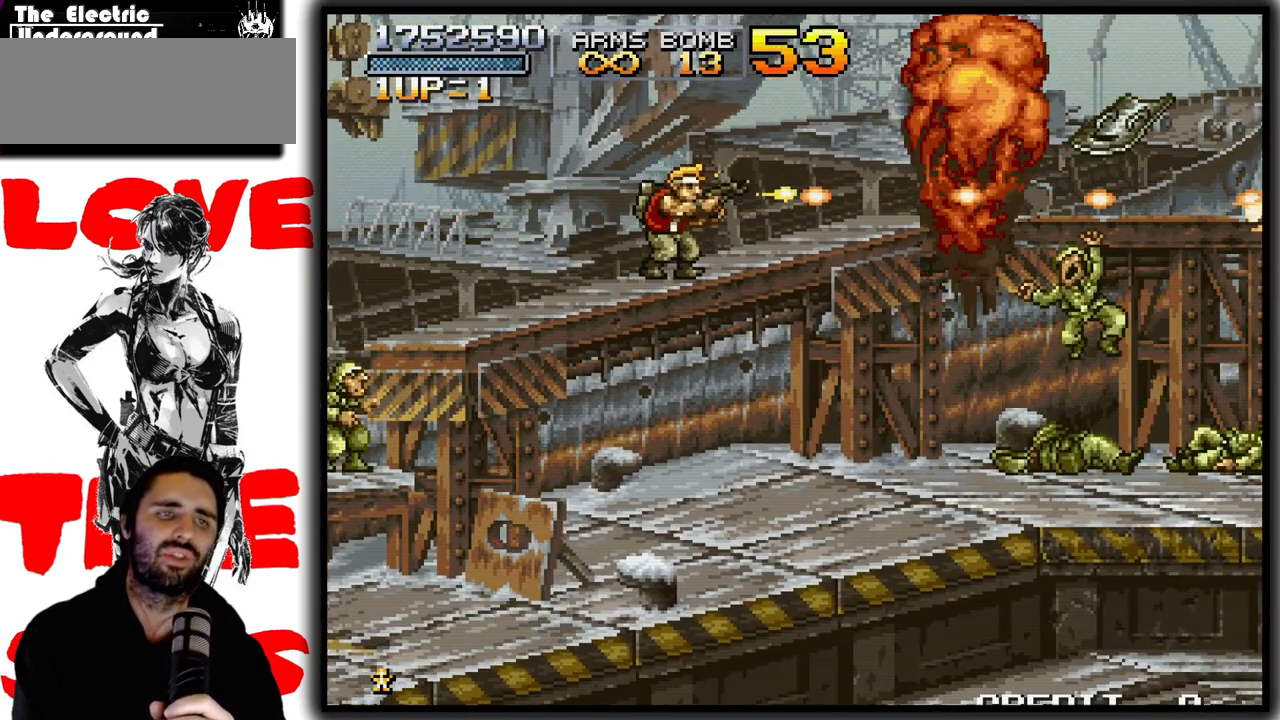
Gameplay with a controller (arcade stick); each line is a JSON object with the inputs held at the frame after it. "events" lists button and stick changes between this image and that frame as [ms after this image, input, new state], when the widget could be followed in between. Not read: DPAD_DOWN L3 R3.
{"buttons": ["SQUARE"], "left_stick": "down"}
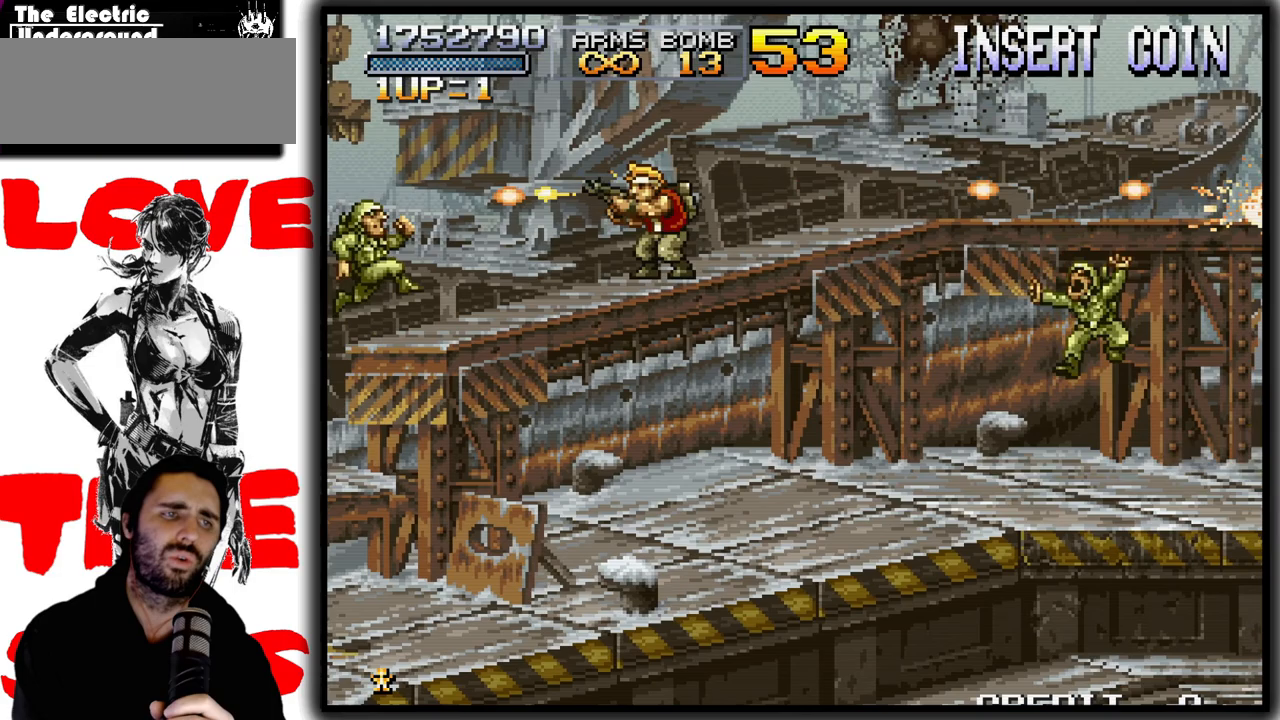
{"buttons": ["SQUARE"], "left_stick": "right", "events": [[417, "left_stick", "right"]]}
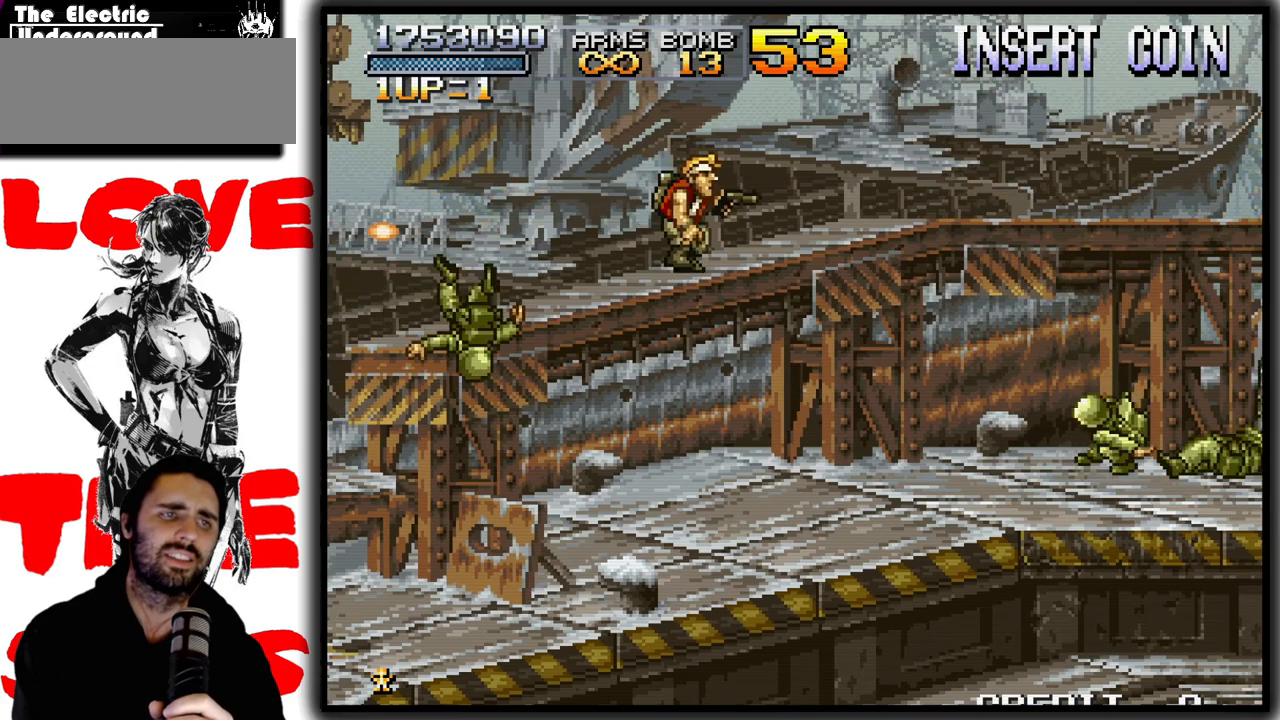
{"buttons": ["SQUARE"], "left_stick": "center", "events": [[33, "left_stick", "center"], [117, "left_stick", "right"], [200, "left_stick", "center"], [283, "left_stick", "right"], [383, "left_stick", "center"]]}
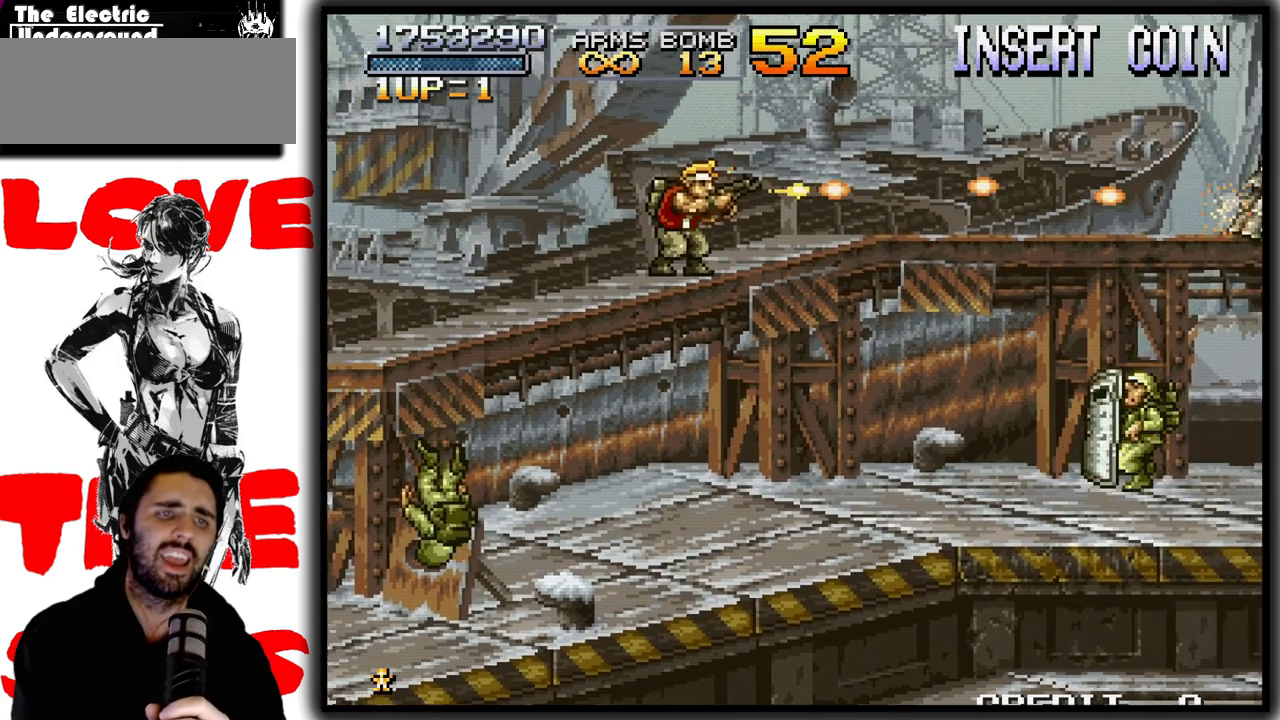
{"buttons": ["SQUARE"], "left_stick": "center", "events": [[83, "TRIANGLE", "down"], [183, "TRIANGLE", "up"]]}
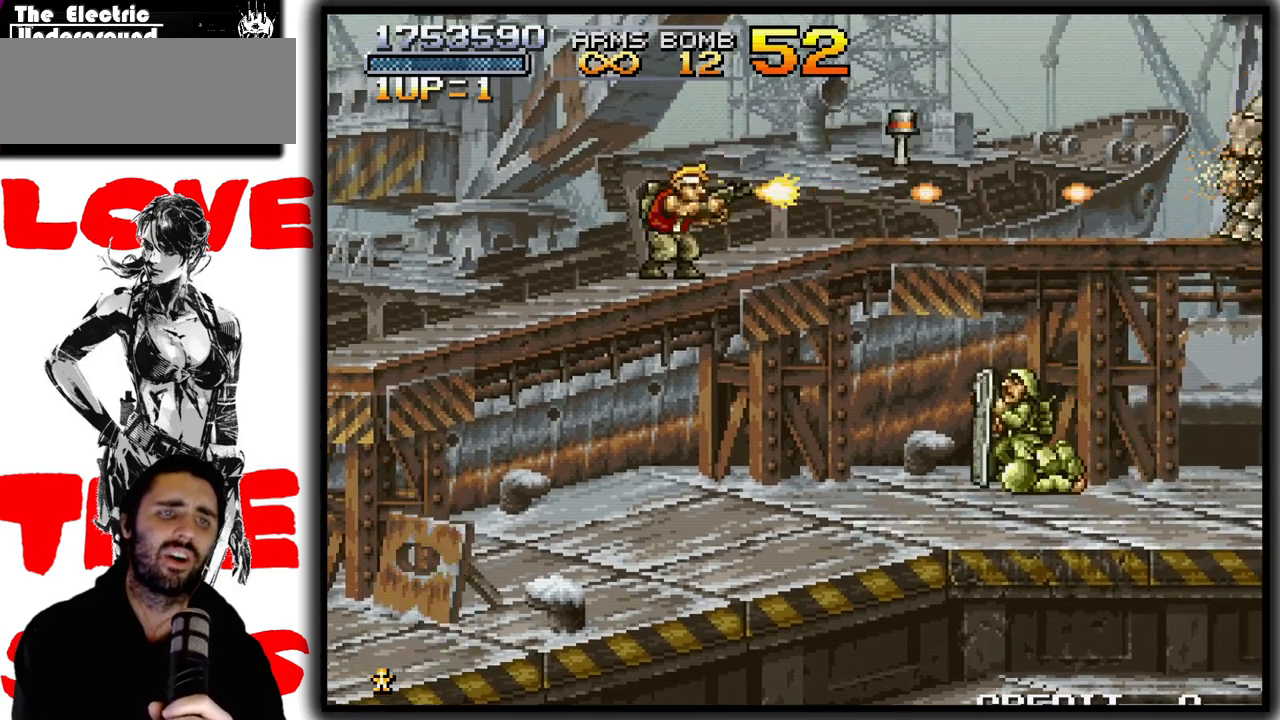
{"buttons": ["SQUARE"], "left_stick": "center", "events": []}
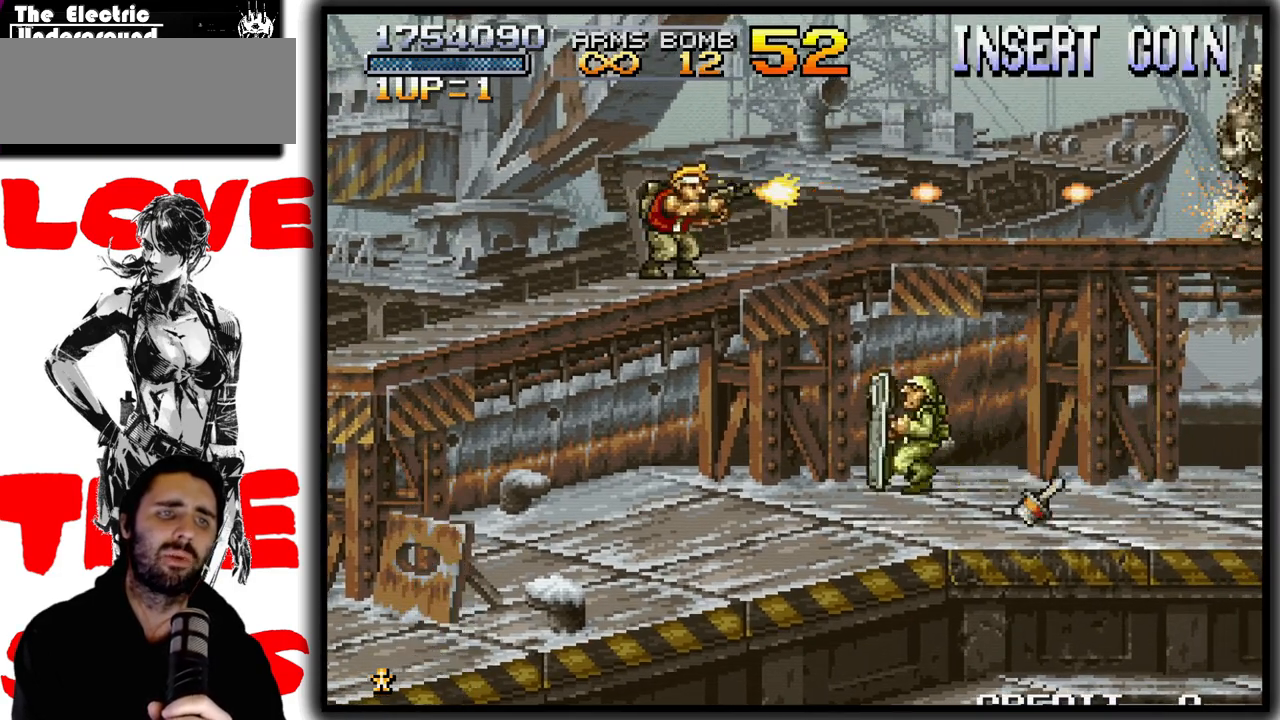
{"buttons": ["SQUARE"], "left_stick": "down", "events": [[183, "left_stick", "down"], [350, "CROSS", "down"], [500, "CROSS", "up"]]}
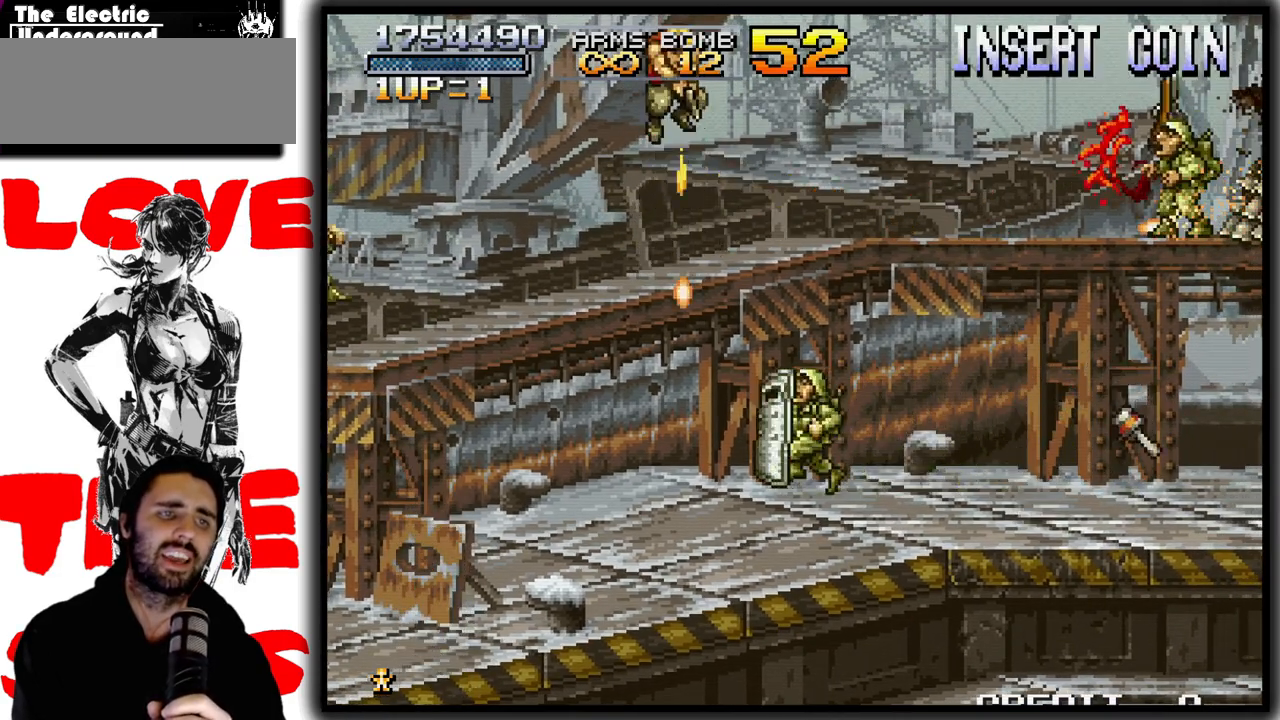
{"buttons": ["SQUARE"], "left_stick": "down-right", "events": [[383, "left_stick", "down-right"]]}
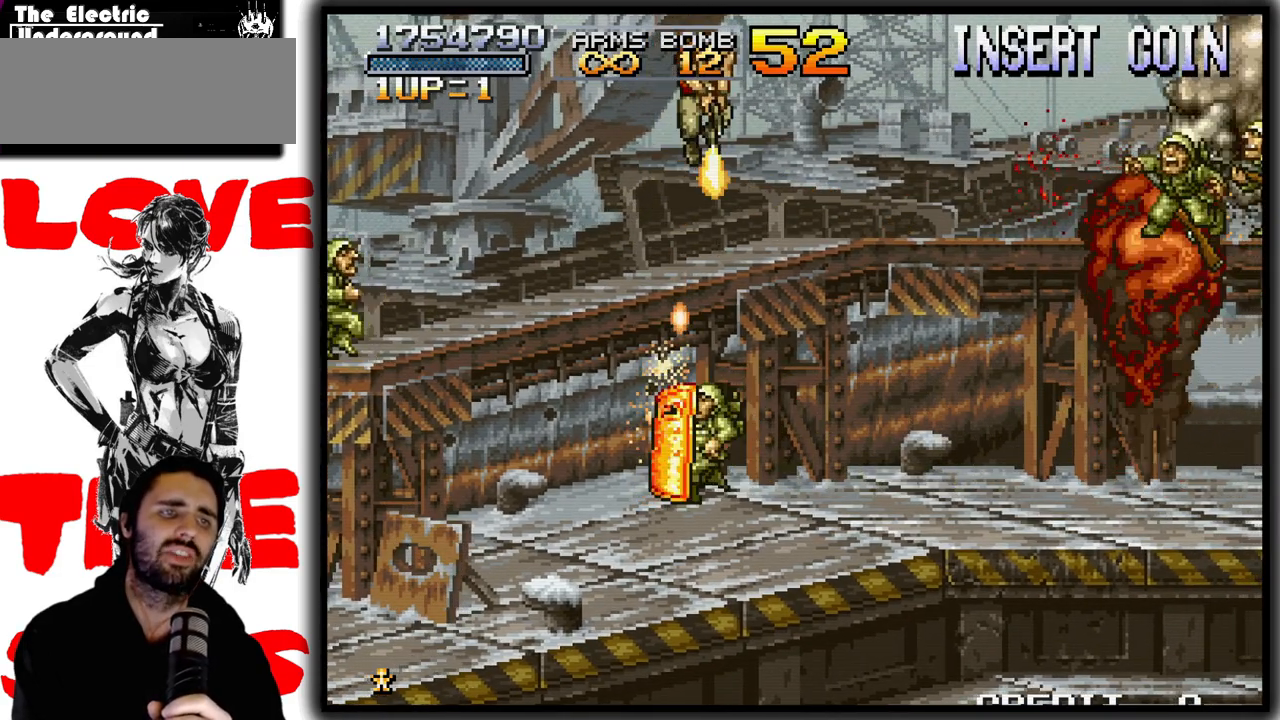
{"buttons": ["SQUARE"], "left_stick": "down", "events": [[83, "left_stick", "down"], [233, "left_stick", "down-left"], [433, "left_stick", "down"]]}
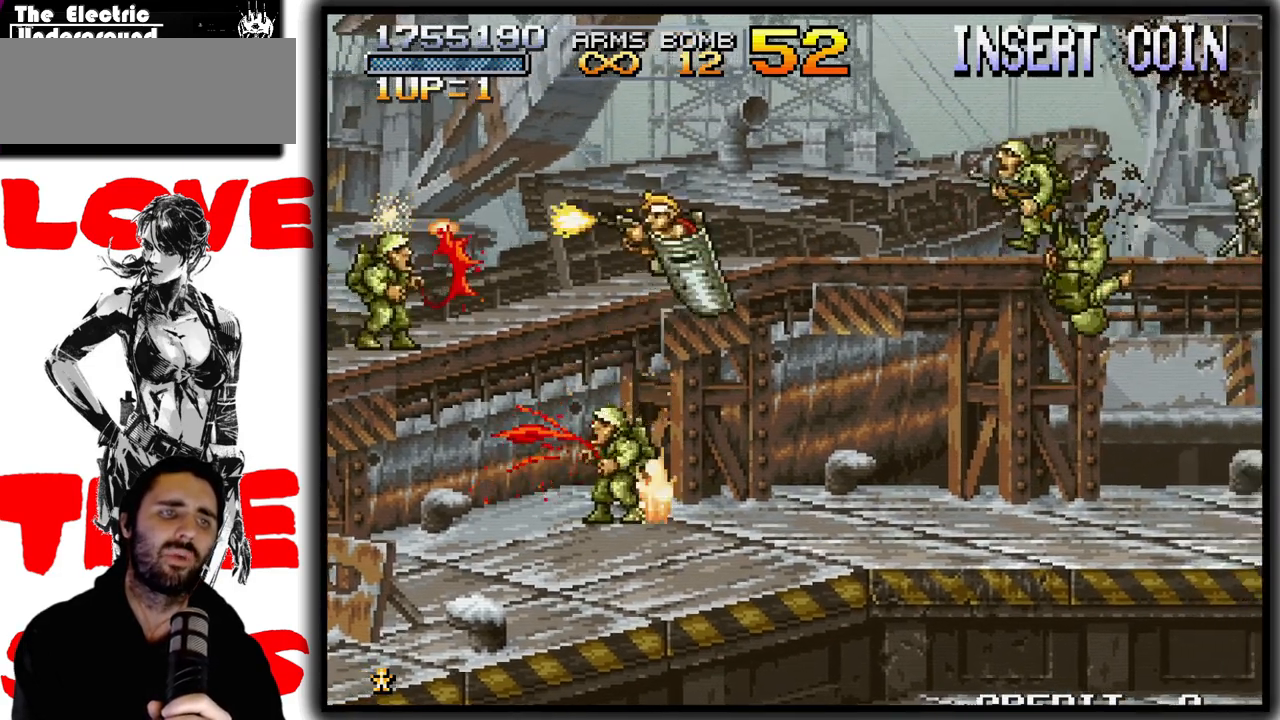
{"buttons": ["SQUARE"], "left_stick": "down"}
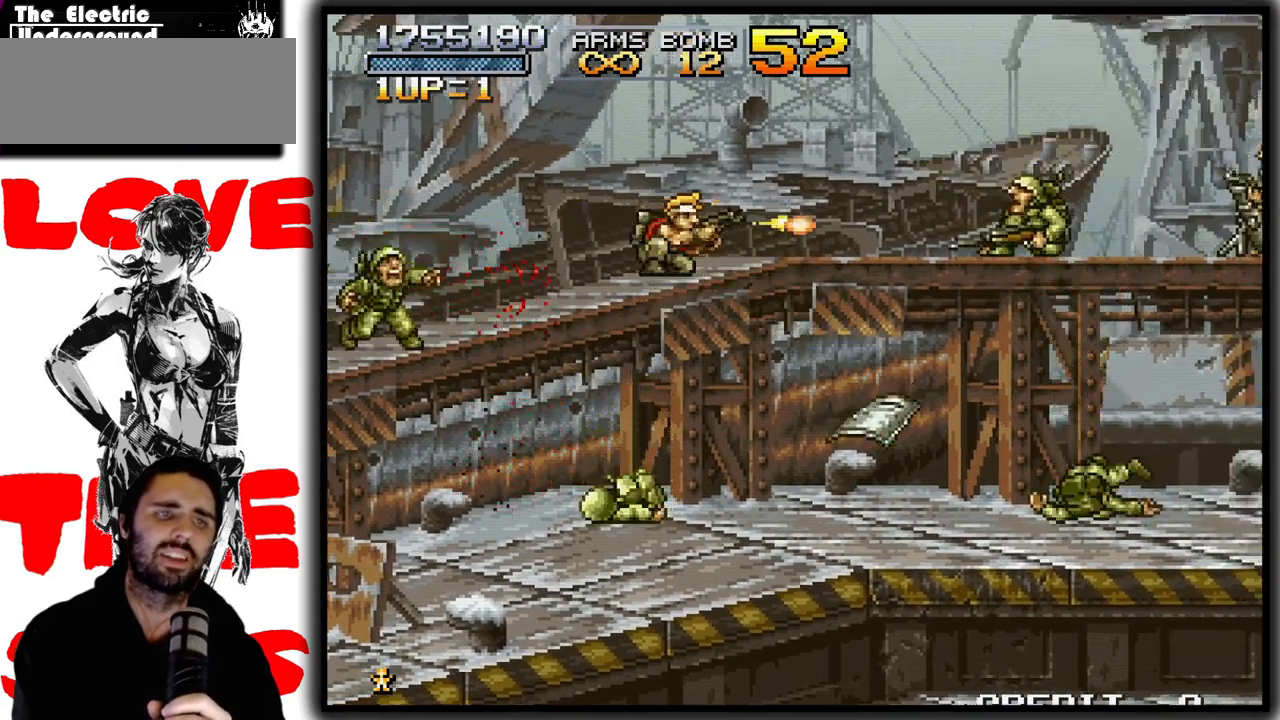
{"buttons": ["SQUARE"], "left_stick": "down", "events": []}
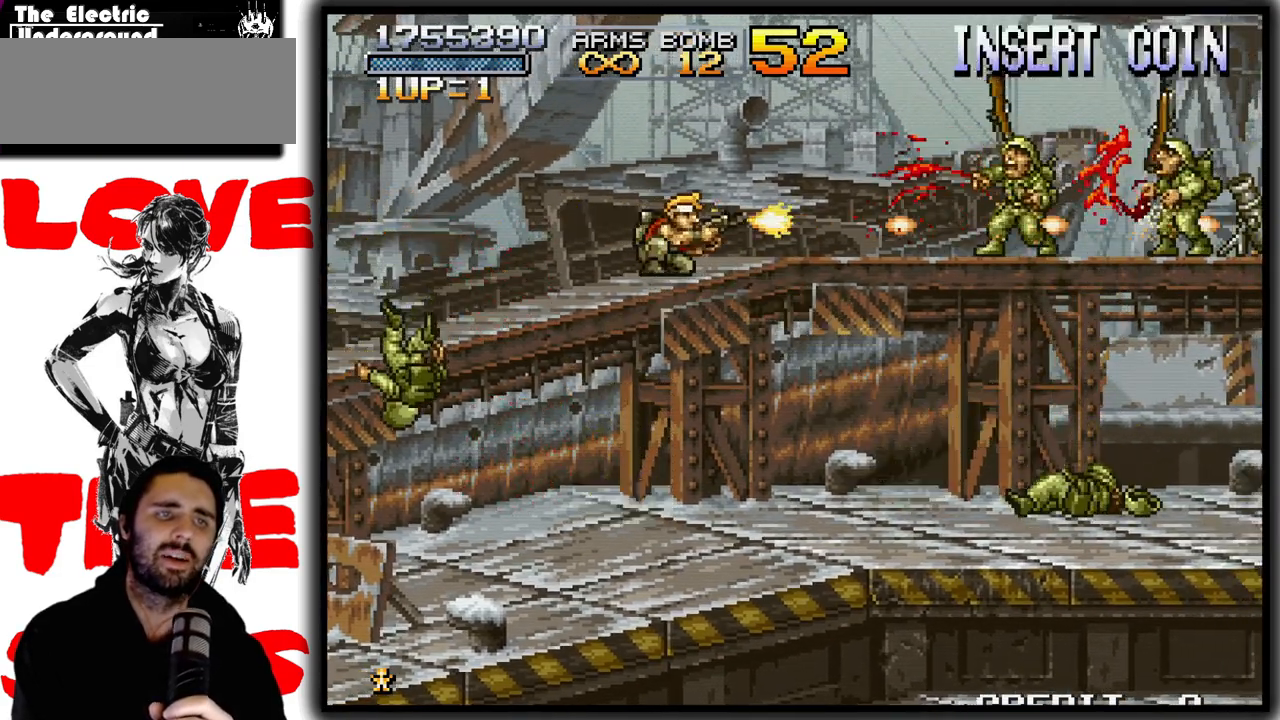
{"buttons": ["SQUARE"], "left_stick": "down", "events": []}
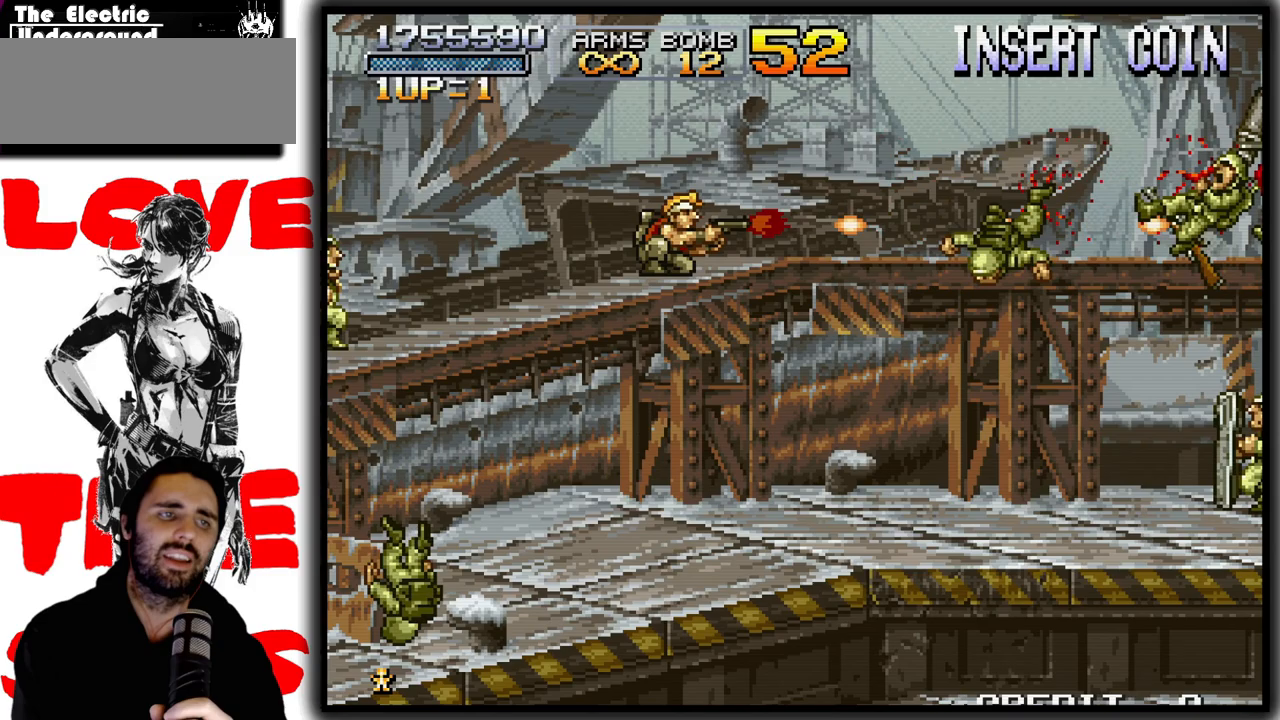
{"buttons": ["SQUARE"], "left_stick": "down"}
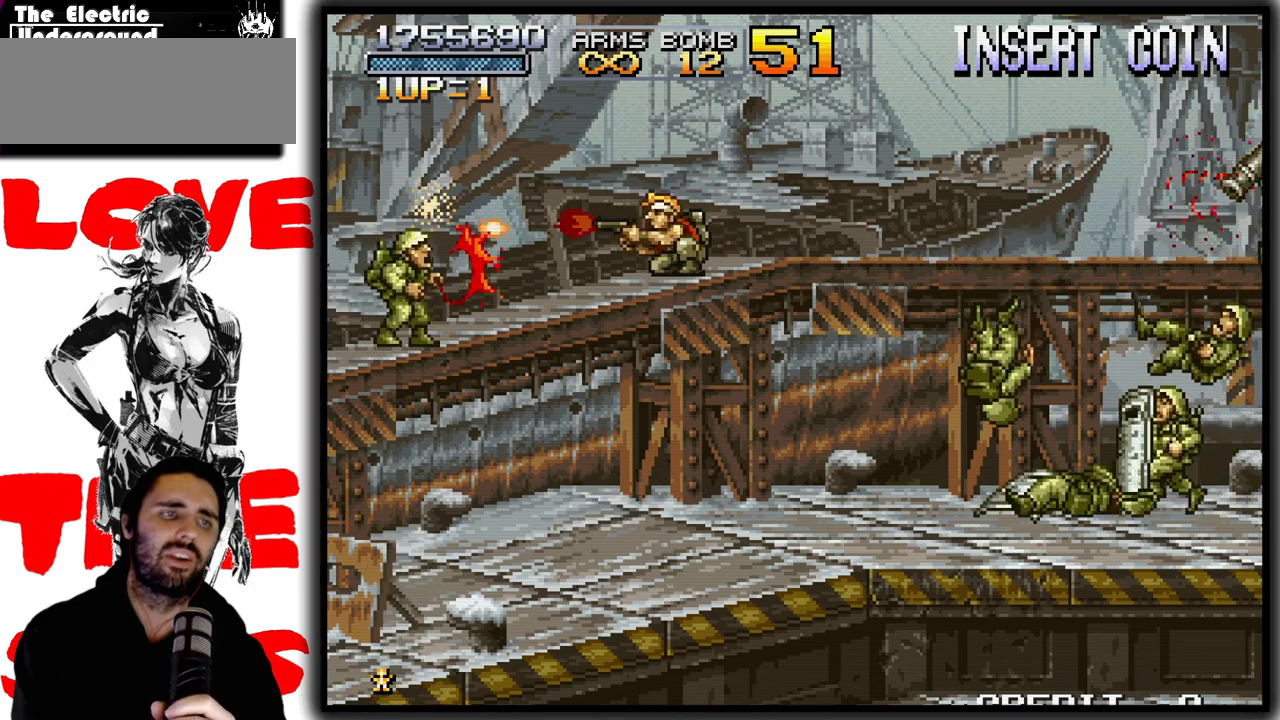
{"buttons": ["SQUARE"], "left_stick": "down", "events": [[183, "left_stick", "down-right"], [317, "left_stick", "down"], [367, "TRIANGLE", "down"], [483, "TRIANGLE", "up"]]}
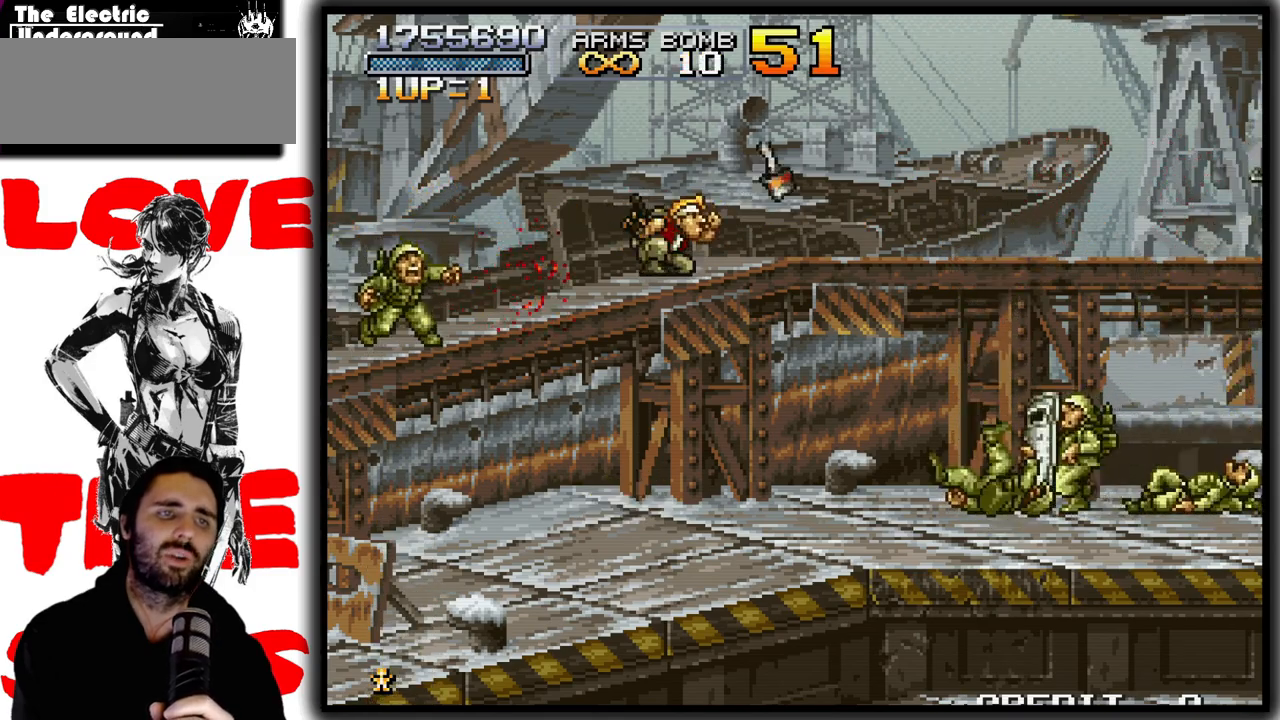
{"buttons": ["SQUARE"], "left_stick": "down", "events": []}
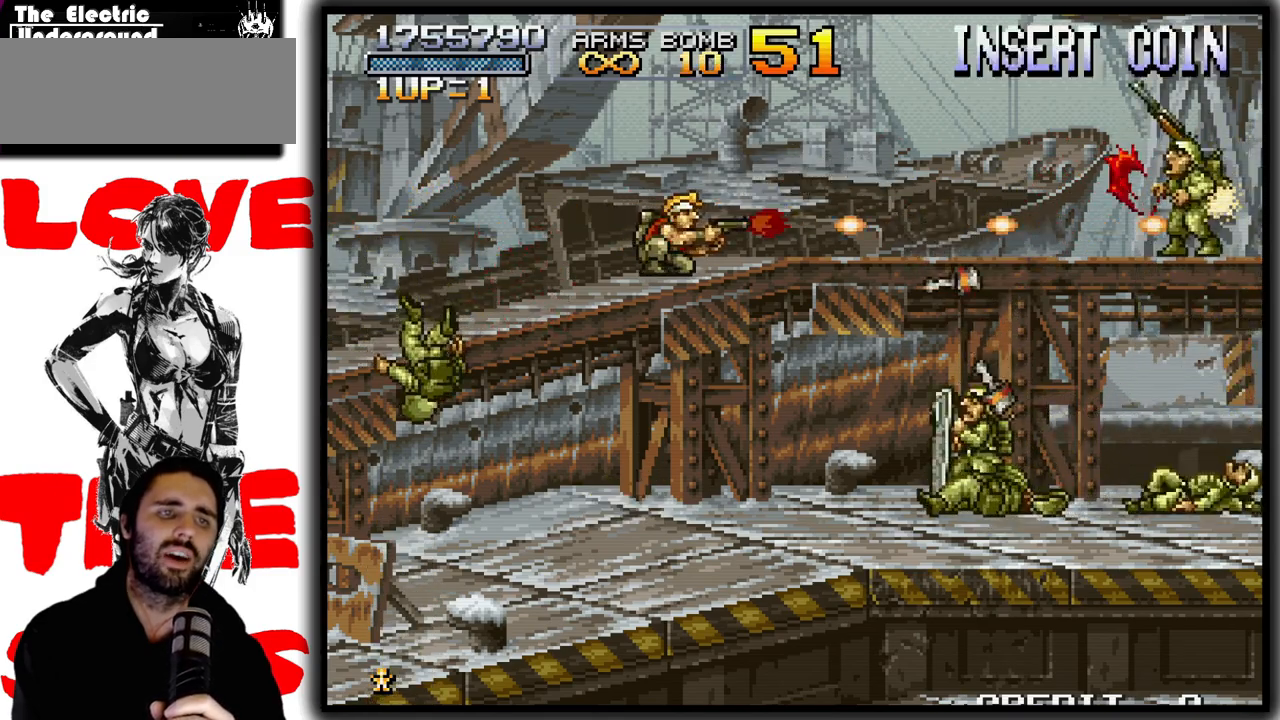
{"buttons": ["SQUARE"], "left_stick": "right", "events": [[467, "left_stick", "right"]]}
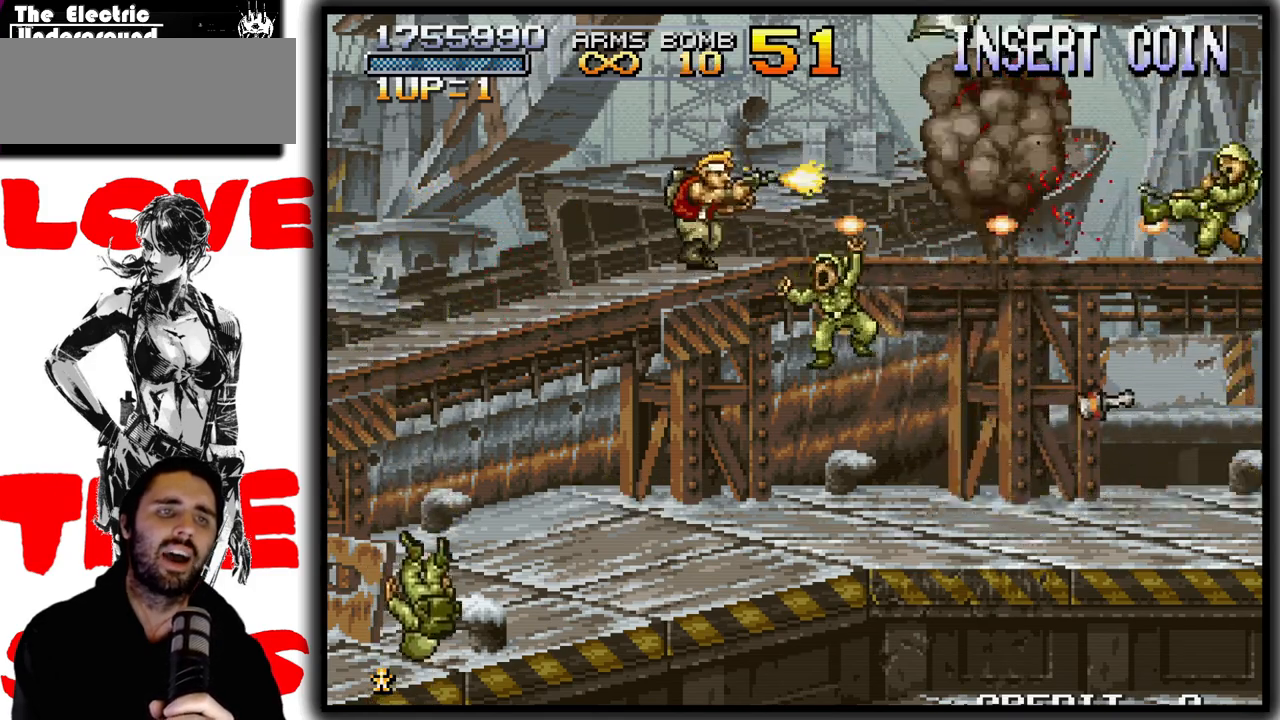
{"buttons": ["SQUARE"], "left_stick": "down", "events": [[500, "left_stick", "down"]]}
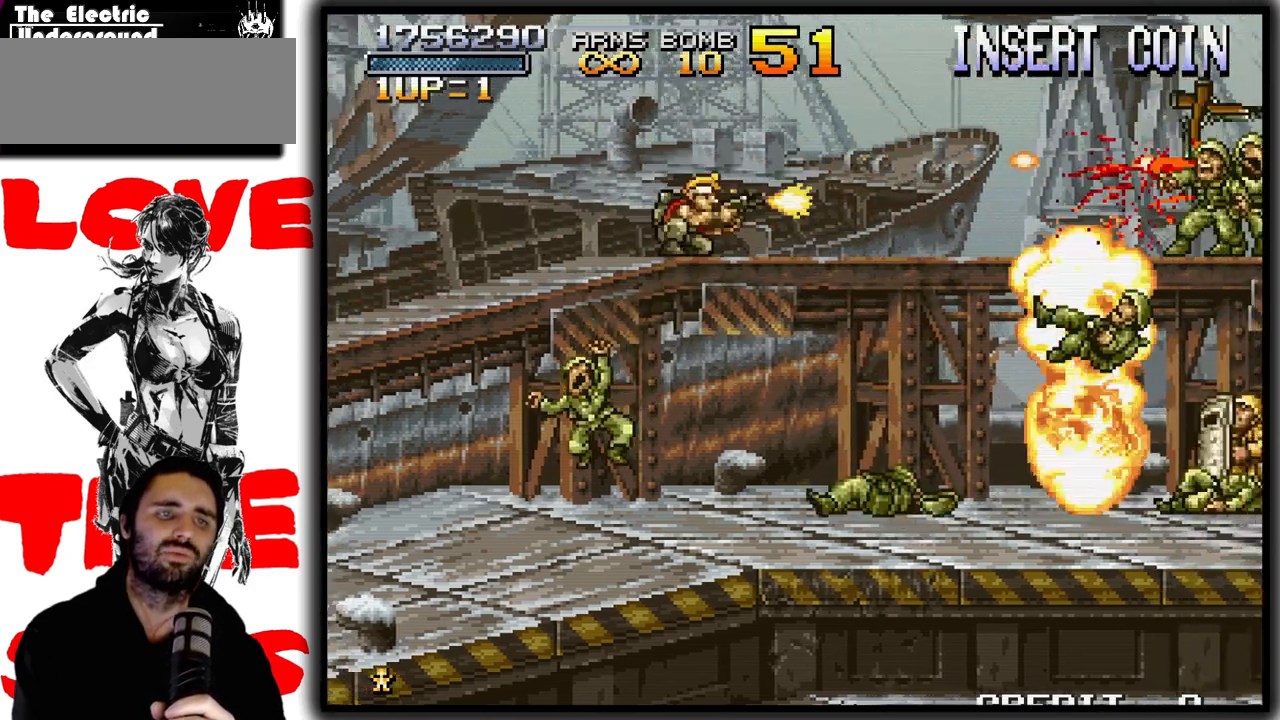
{"buttons": ["SQUARE"], "left_stick": "down", "events": []}
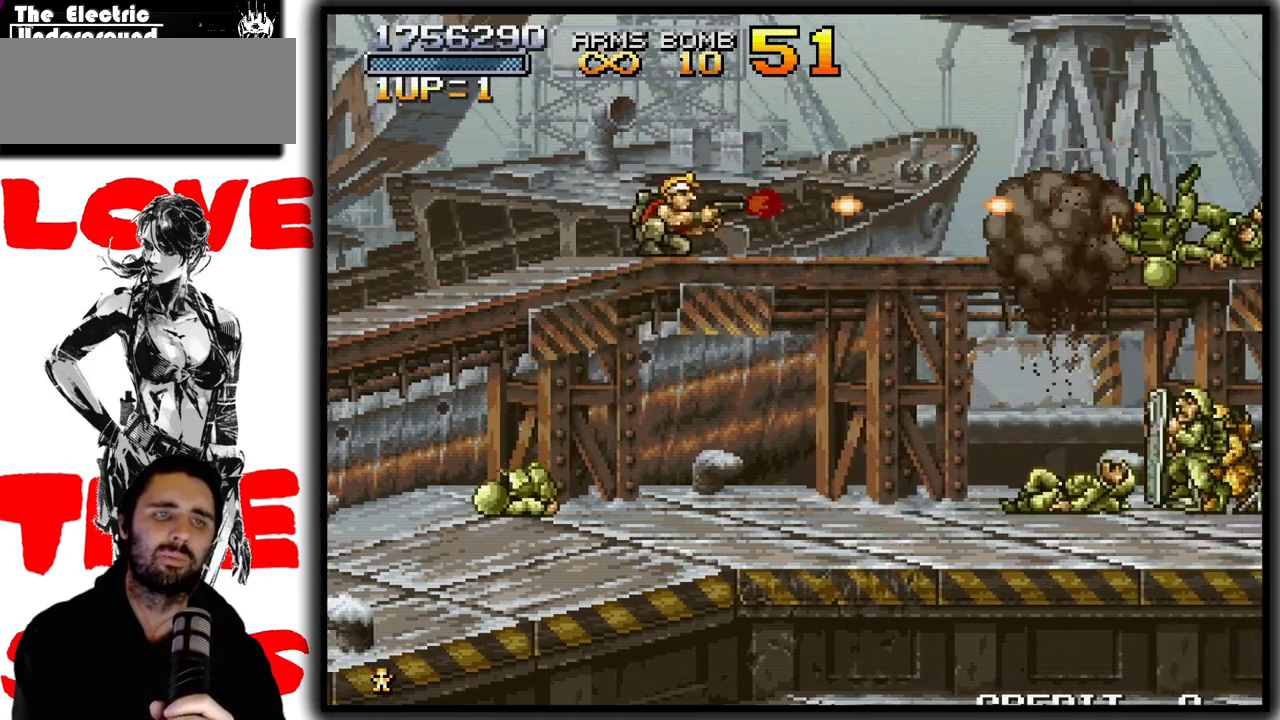
{"buttons": ["SQUARE"], "left_stick": "down", "events": []}
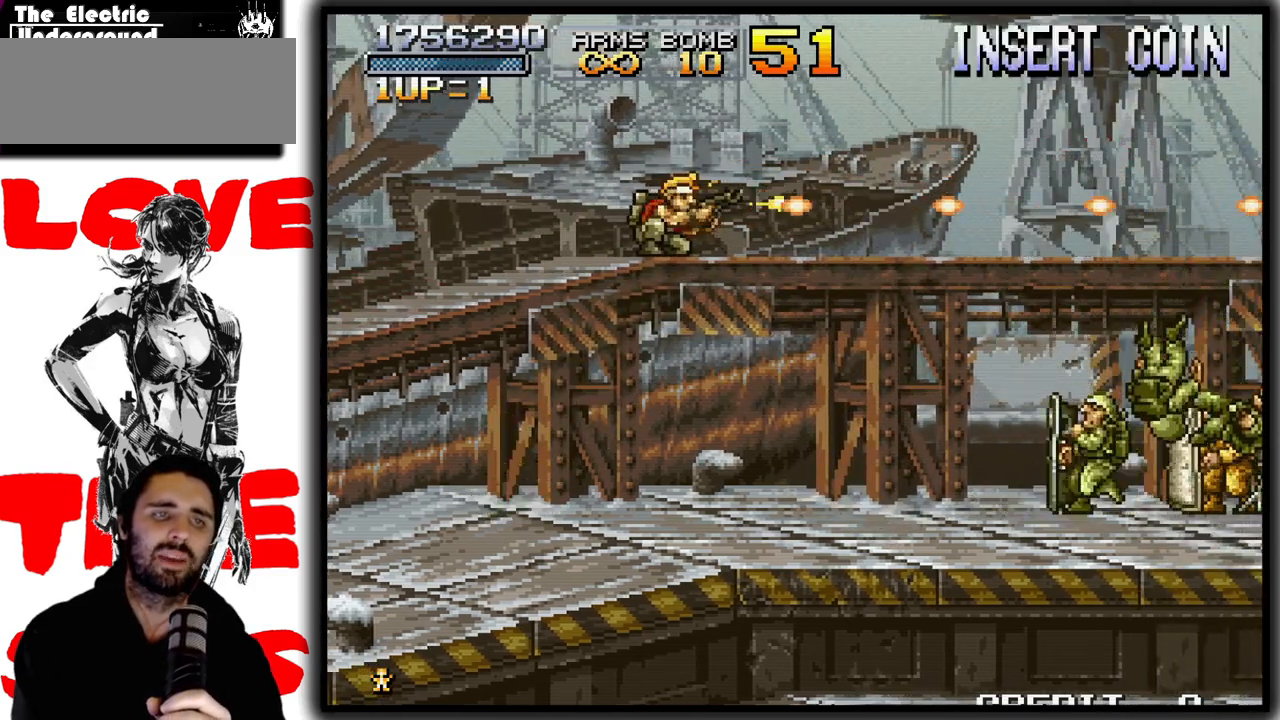
{"buttons": ["SQUARE"], "left_stick": "right", "events": [[333, "left_stick", "right"]]}
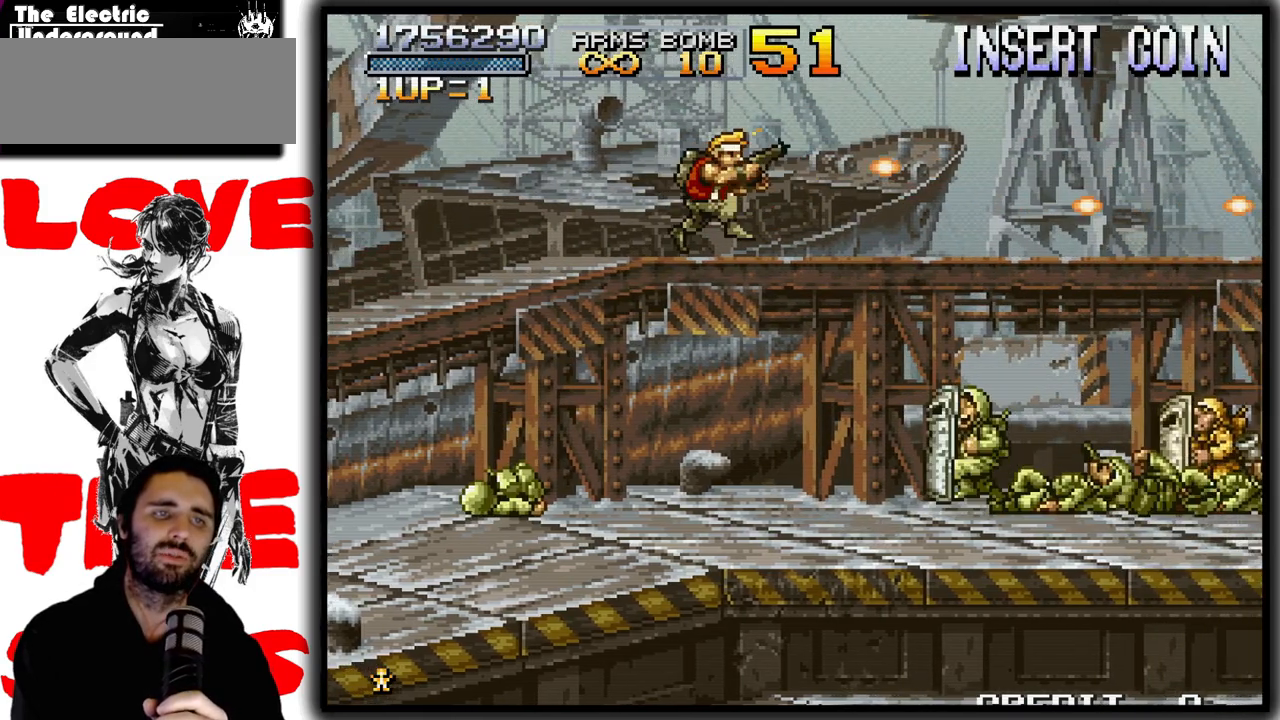
{"buttons": ["SQUARE"], "left_stick": "down"}
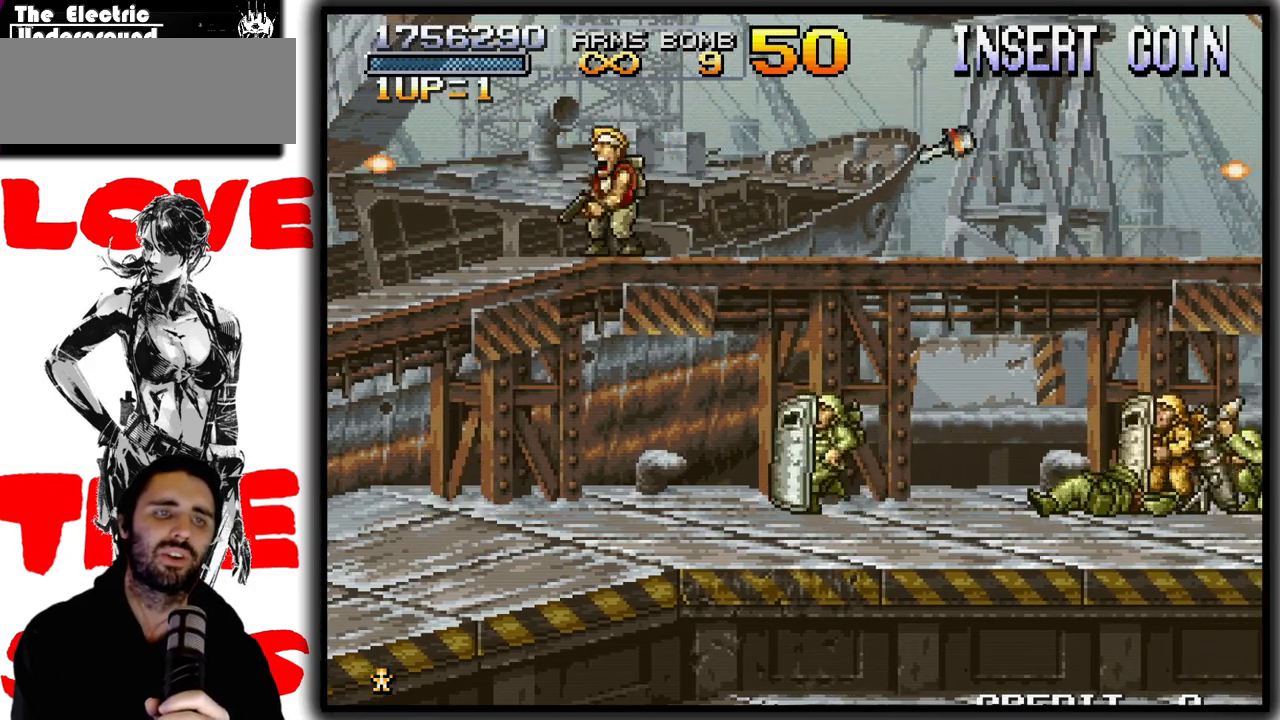
{"buttons": ["SQUARE"], "left_stick": "down-right"}
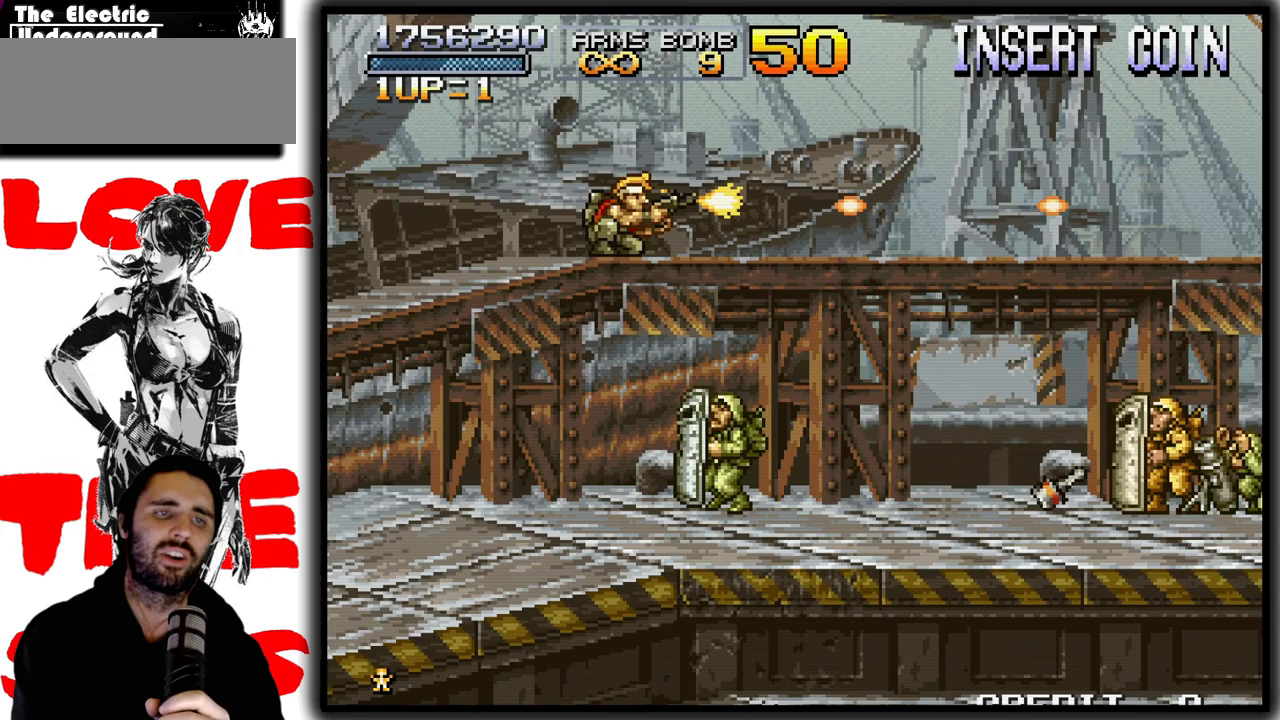
{"buttons": ["SQUARE"], "left_stick": "down", "events": [[17, "left_stick", "down"], [267, "CROSS", "down"], [383, "CROSS", "up"]]}
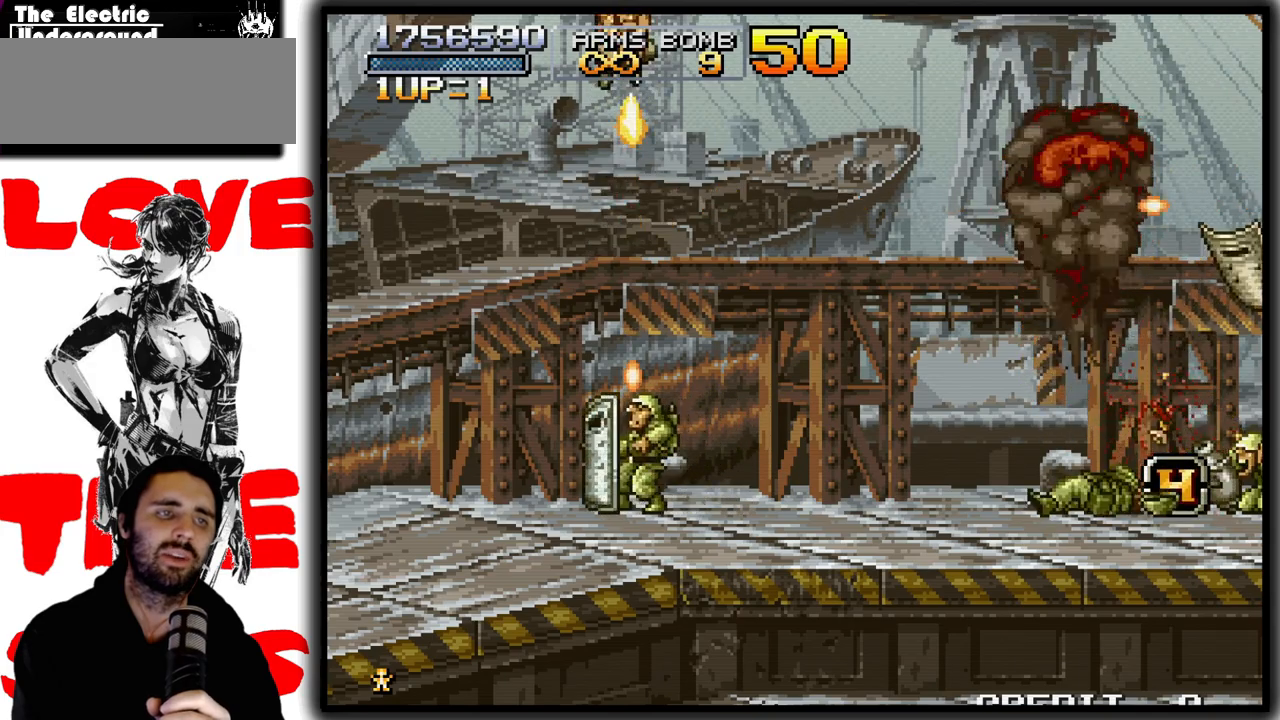
{"buttons": ["SQUARE"], "left_stick": "center", "events": [[417, "left_stick", "center"]]}
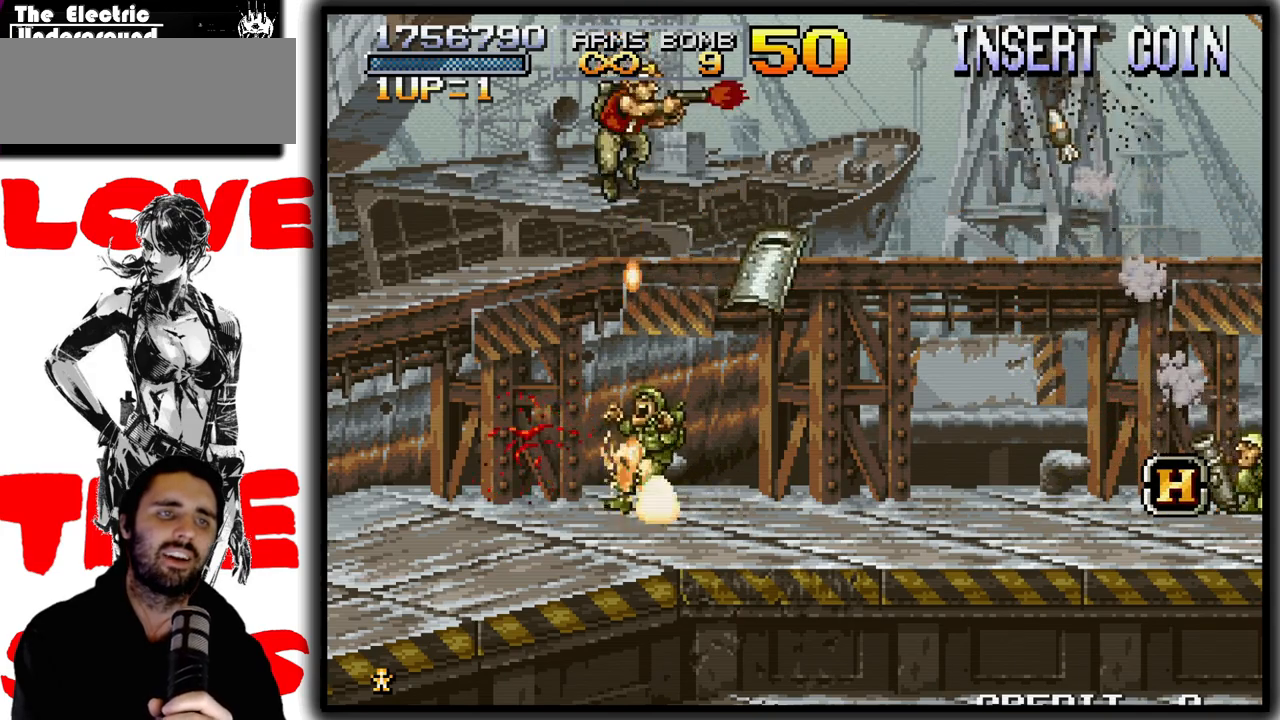
{"buttons": ["SQUARE"], "left_stick": "center"}
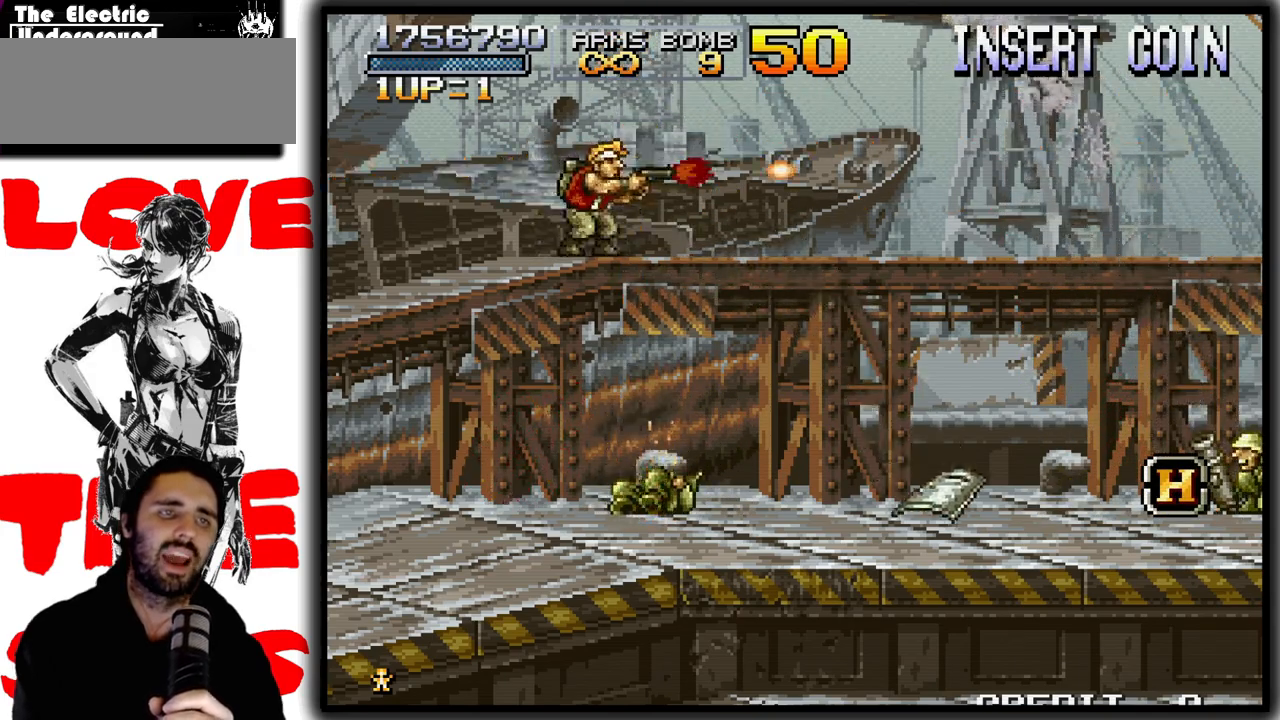
{"buttons": ["CROSS", "SQUARE"], "left_stick": "center", "events": [[483, "CROSS", "down"]]}
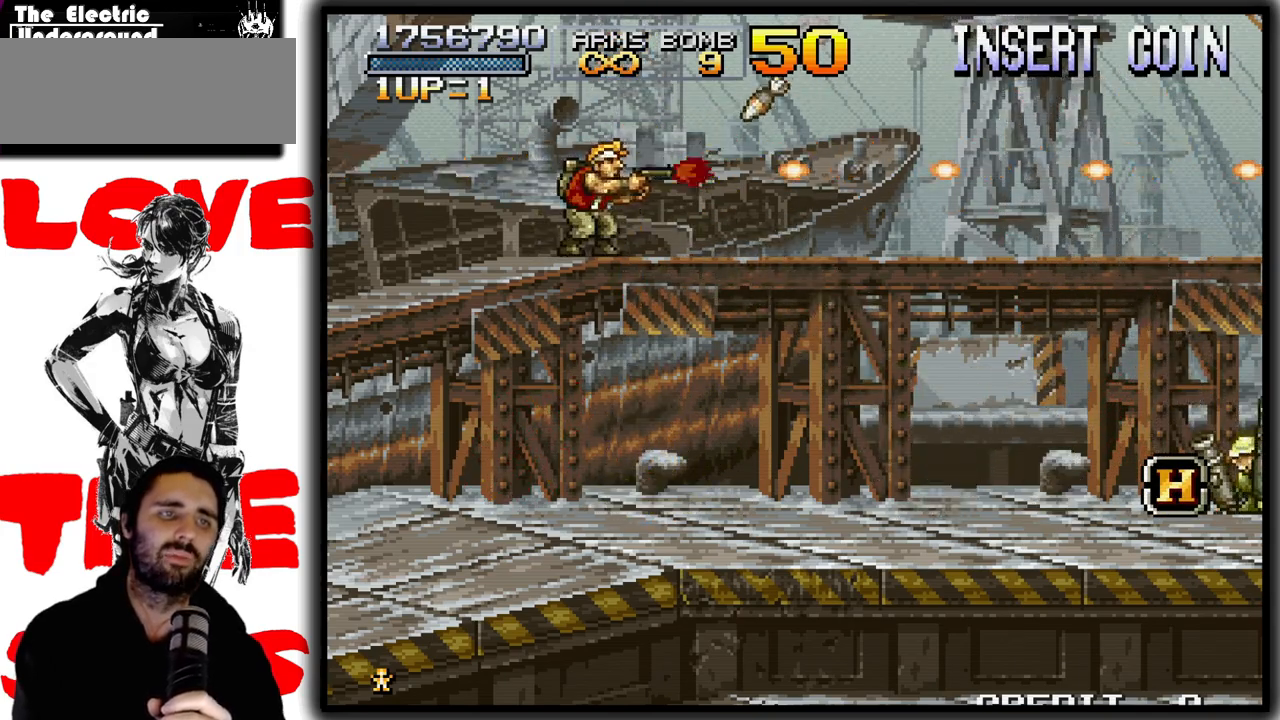
{"buttons": ["SQUARE"], "left_stick": "right", "events": [[67, "left_stick", "right"], [117, "CROSS", "up"]]}
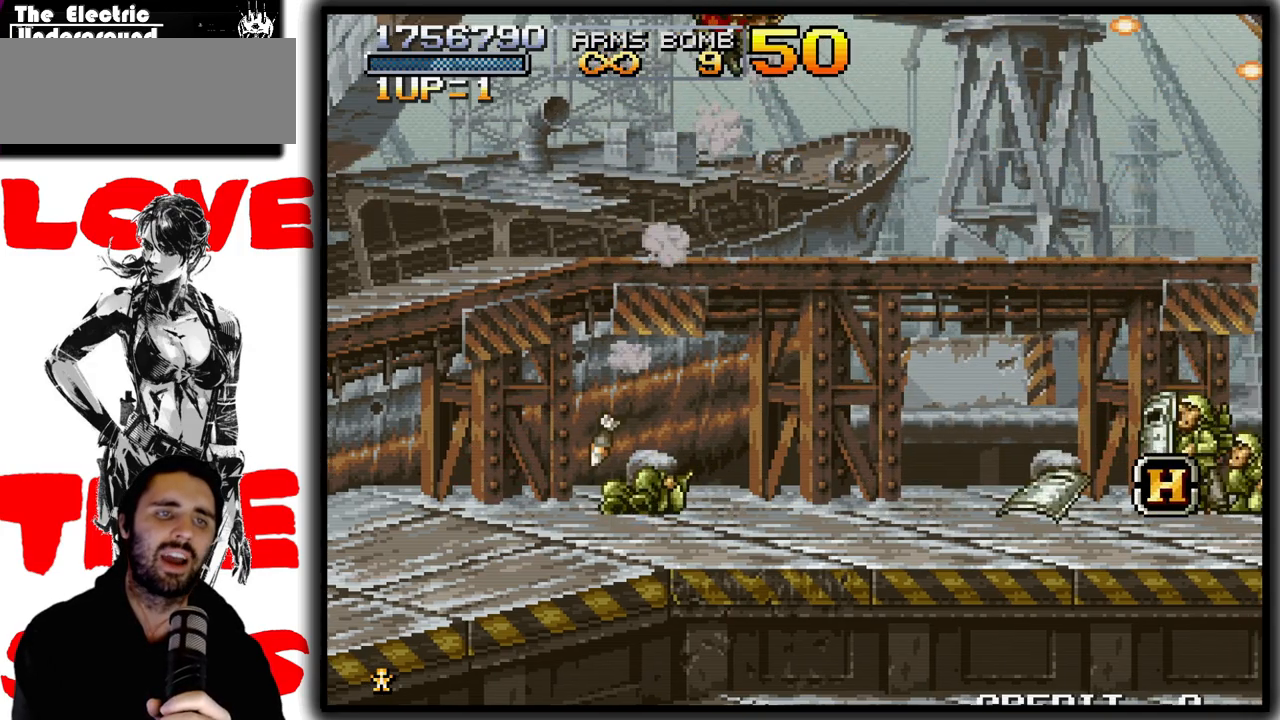
{"buttons": ["SQUARE"], "left_stick": "right", "events": []}
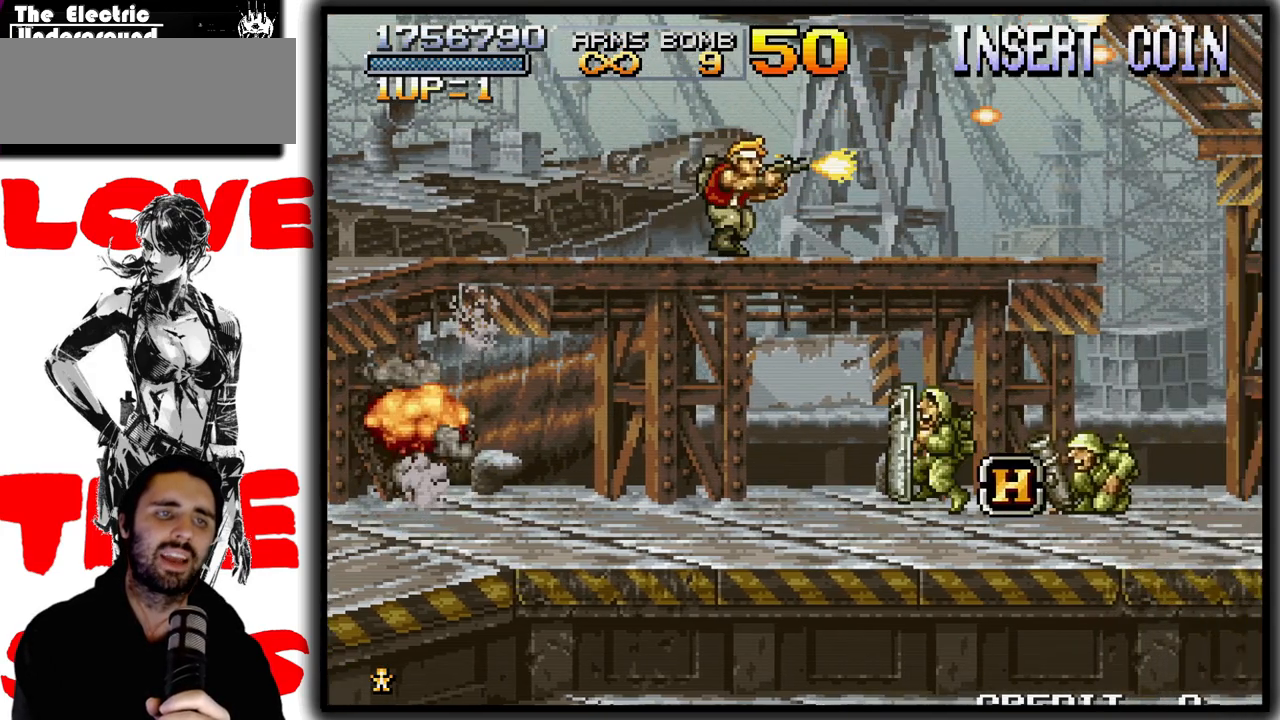
{"buttons": ["CROSS", "SQUARE"], "left_stick": "right", "events": [[383, "CROSS", "down"]]}
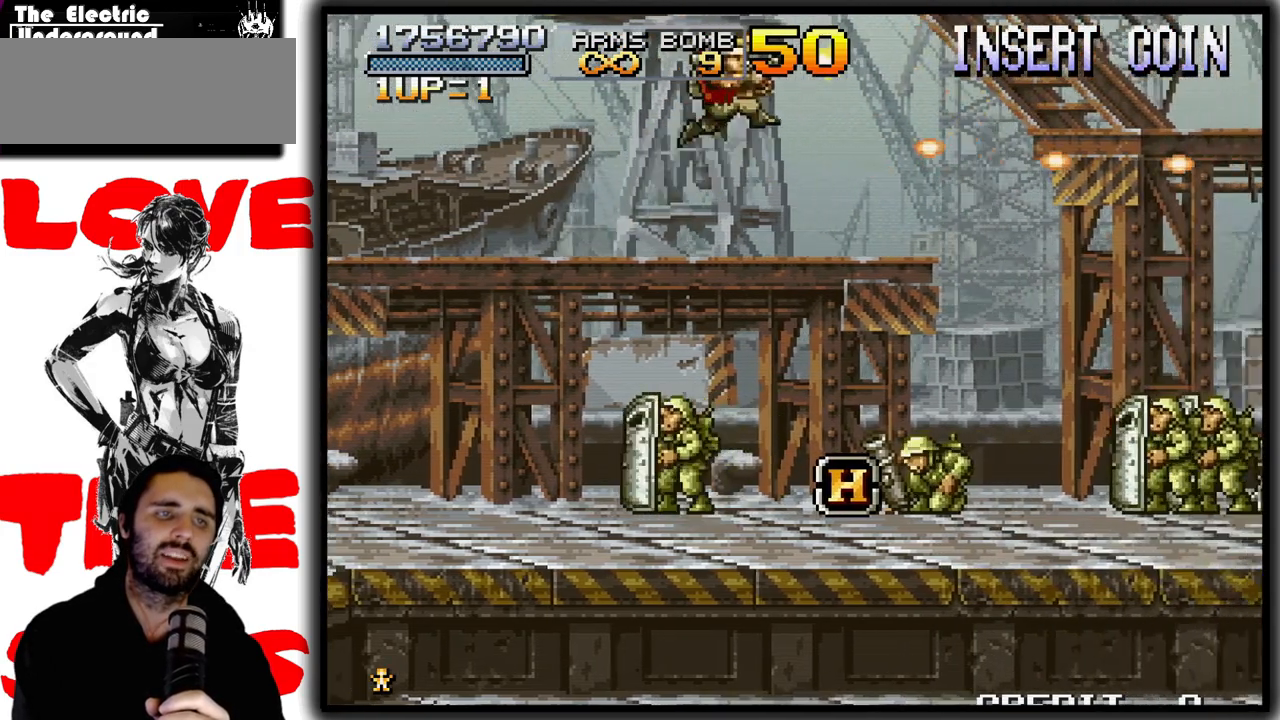
{"buttons": ["SQUARE"], "left_stick": "right", "events": [[83, "CROSS", "up"]]}